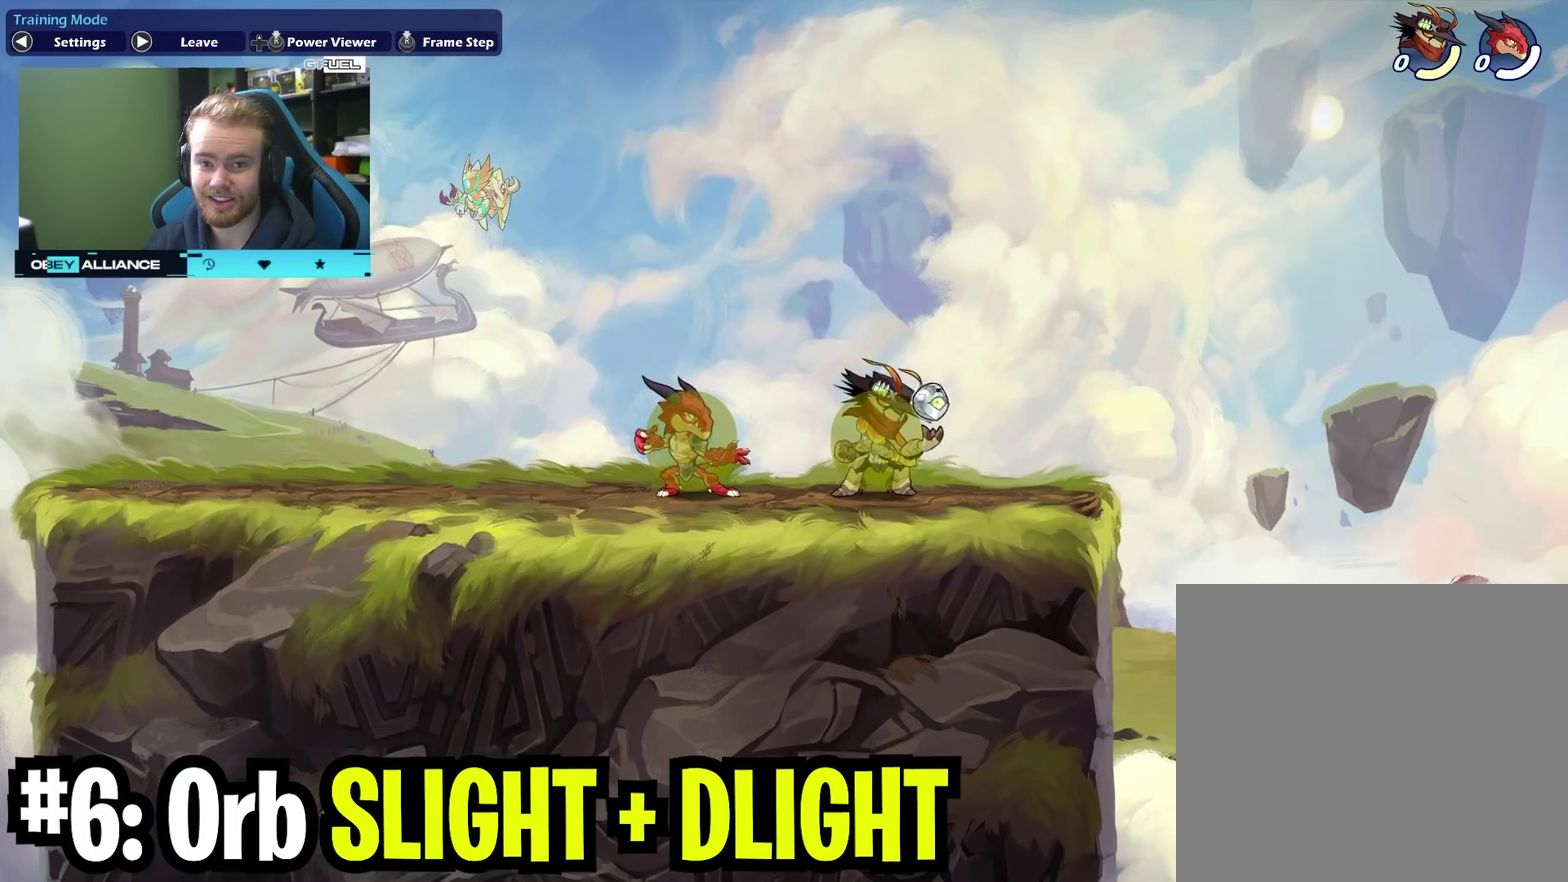
Gameplay with a controller (Xbox layout); each line is a JSON object with the inputs held at the frame after it (dt_ms = milliseconds from this image to that frame). "events" lists button and stick changes between this image and that frame as [ms after this image, input, new state], when the widget could be followed in between. Not read: L1 R1.
{"dt_ms": 500, "buttons": [], "left_stick": "down-left", "right_stick": "center", "events": [[100, "left_stick", "left"], [217, "X", "down"], [400, "X", "up"], [467, "left_stick", "down-left"]]}
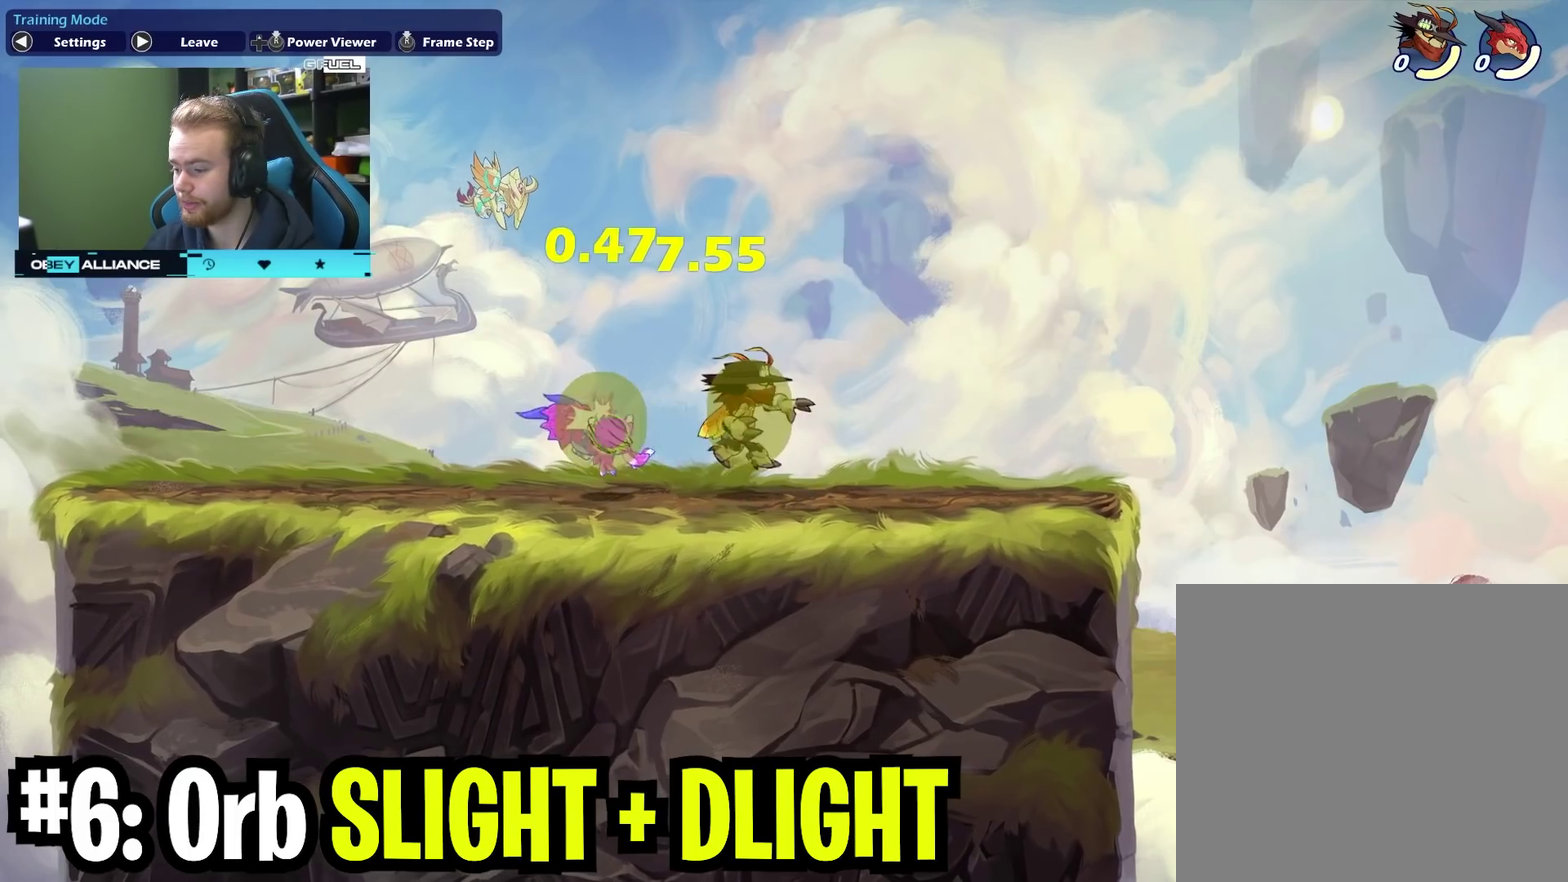
{"dt_ms": 500, "buttons": [], "left_stick": "center", "right_stick": "center", "events": [[183, "X", "down"], [367, "X", "up"], [383, "left_stick", "center"]]}
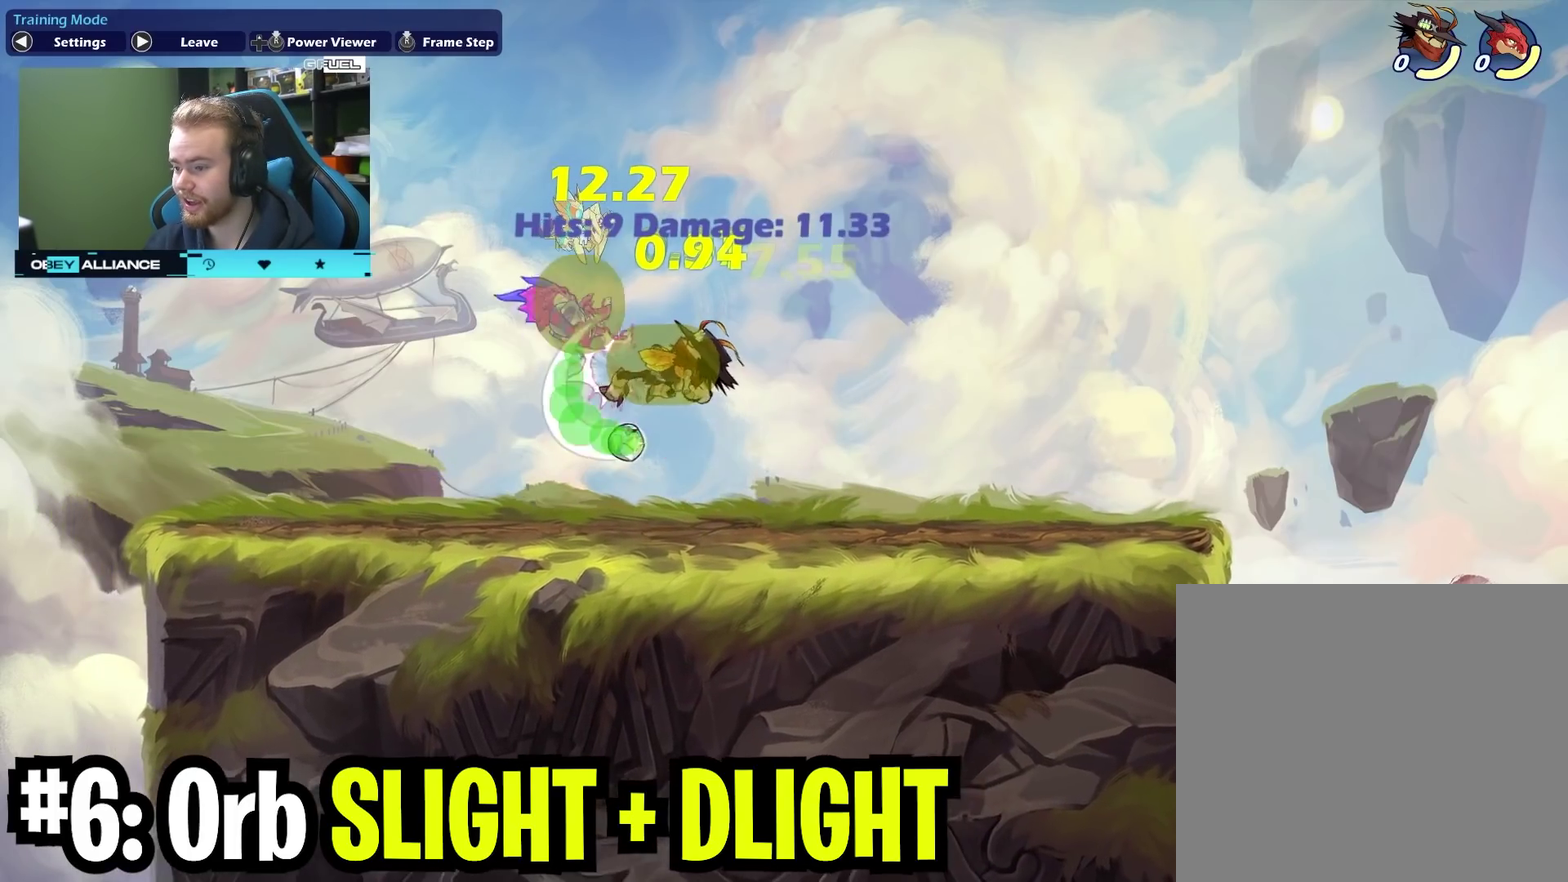
{"dt_ms": 400, "buttons": [], "left_stick": "up-left", "right_stick": "center", "events": [[167, "A", "down"], [217, "left_stick", "up"], [267, "X", "down"], [300, "A", "up"], [333, "left_stick", "up-left"], [383, "X", "up"]]}
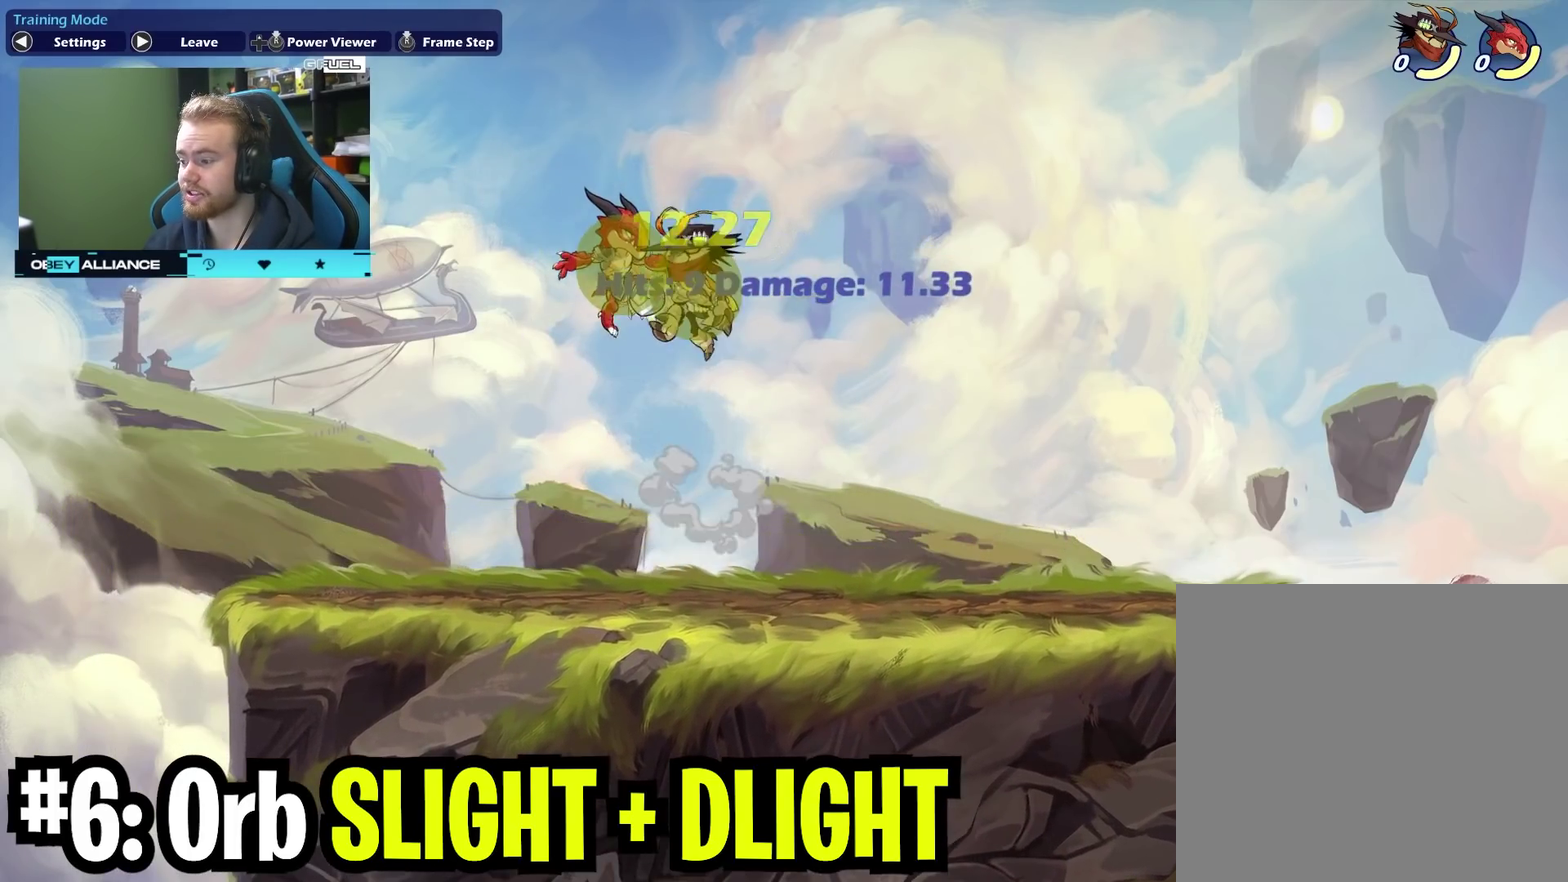
{"dt_ms": 700, "buttons": ["X"], "left_stick": "down", "right_stick": "center", "events": [[117, "left_stick", "center"], [500, "left_stick", "down"], [517, "X", "down"]]}
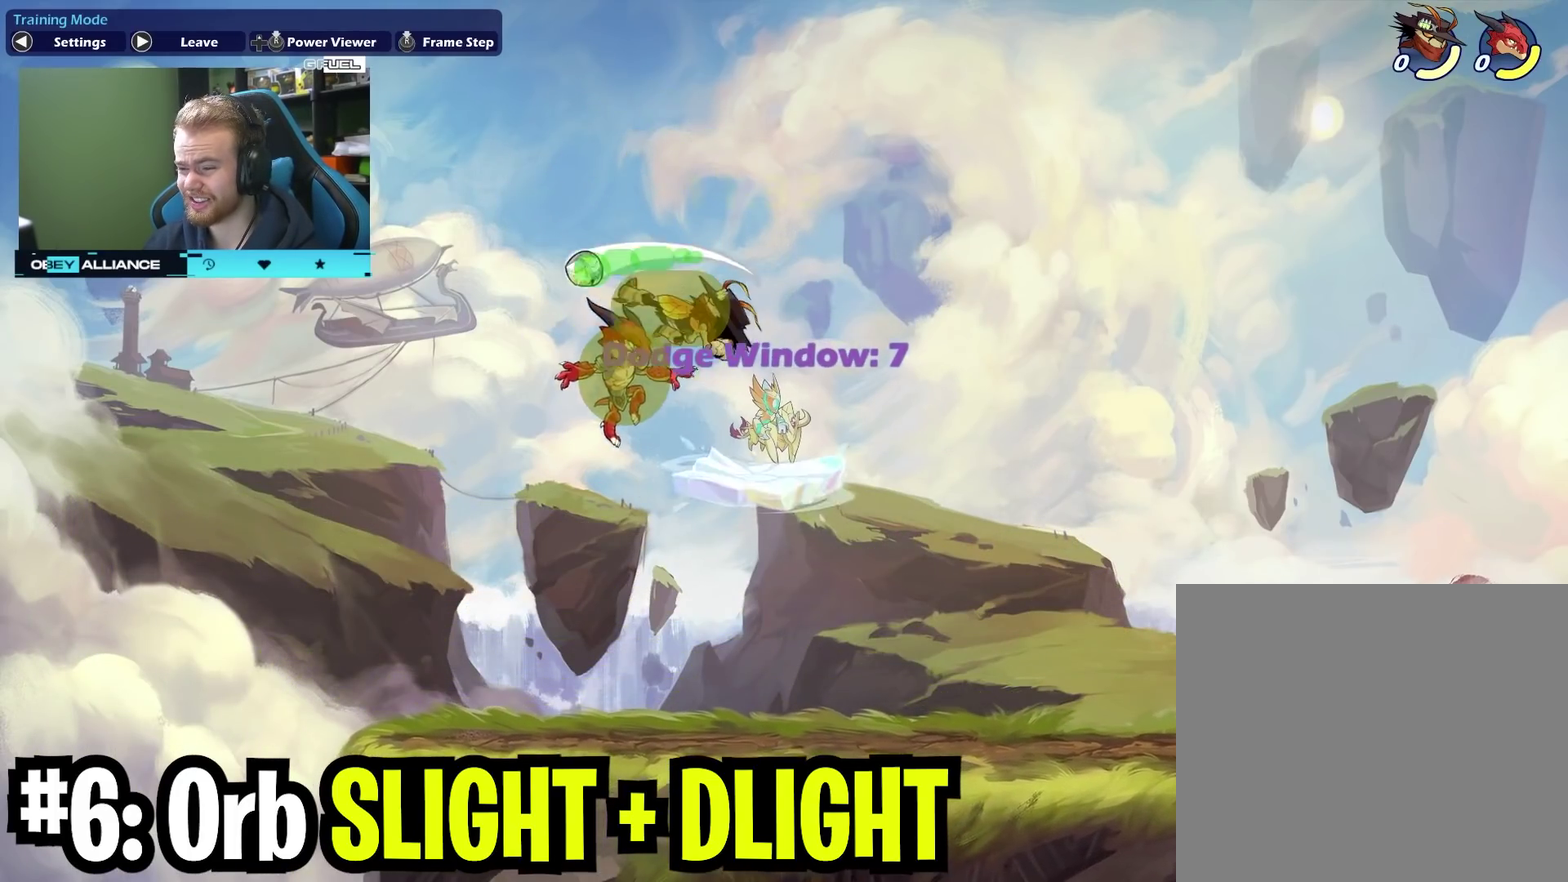
{"dt_ms": 400, "buttons": [], "left_stick": "center", "right_stick": "center", "events": [[17, "X", "up"], [50, "left_stick", "center"]]}
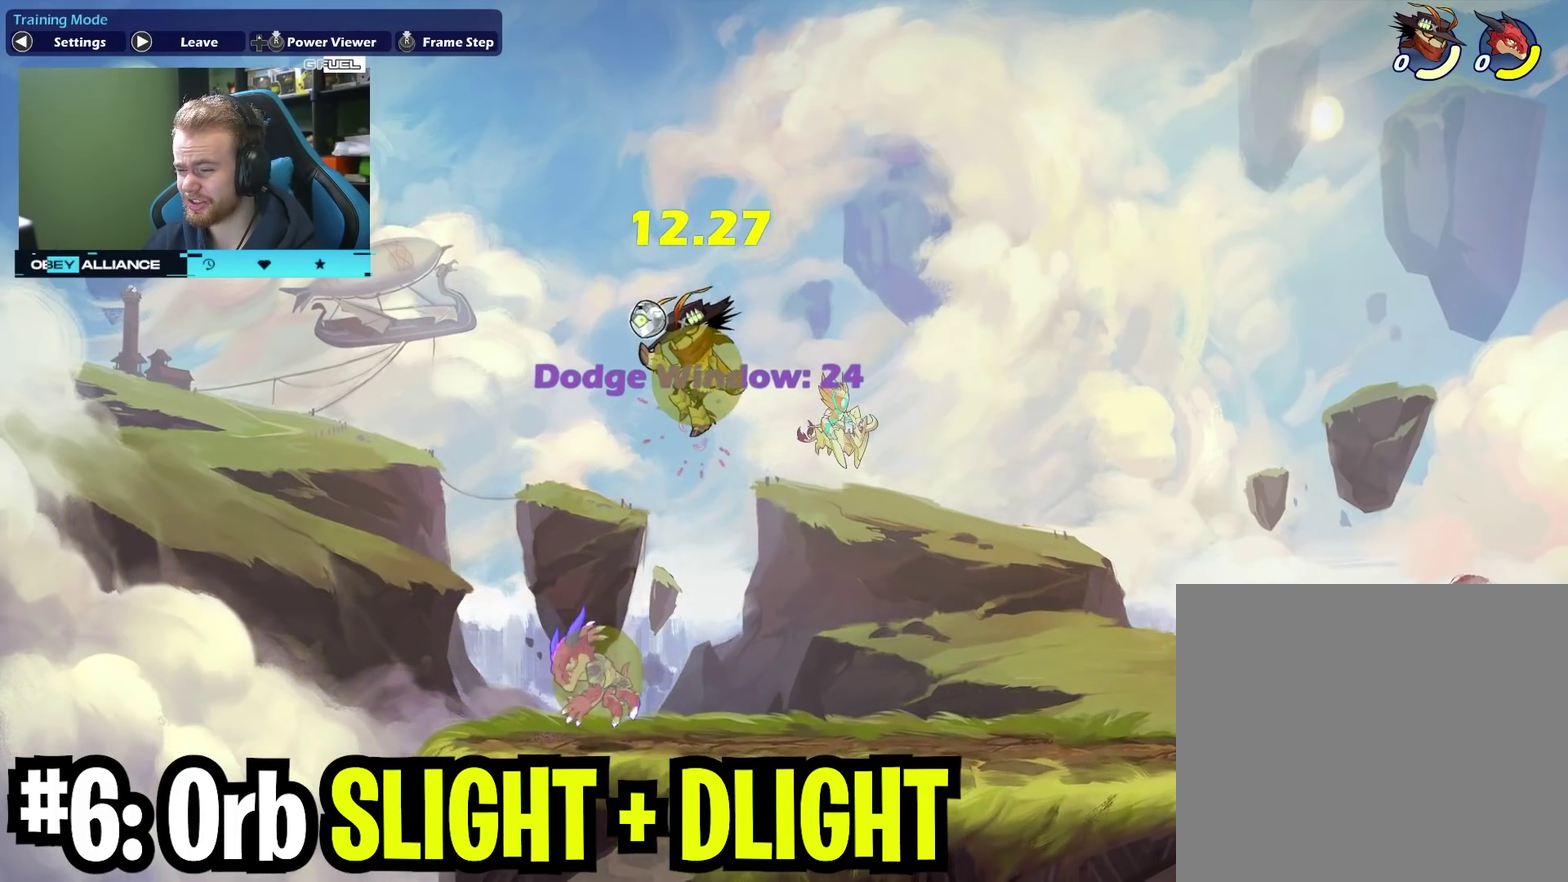
{"dt_ms": 300, "buttons": ["X"], "left_stick": "up", "right_stick": "center", "events": [[50, "left_stick", "up-left"], [150, "X", "down"], [150, "left_stick", "up"]]}
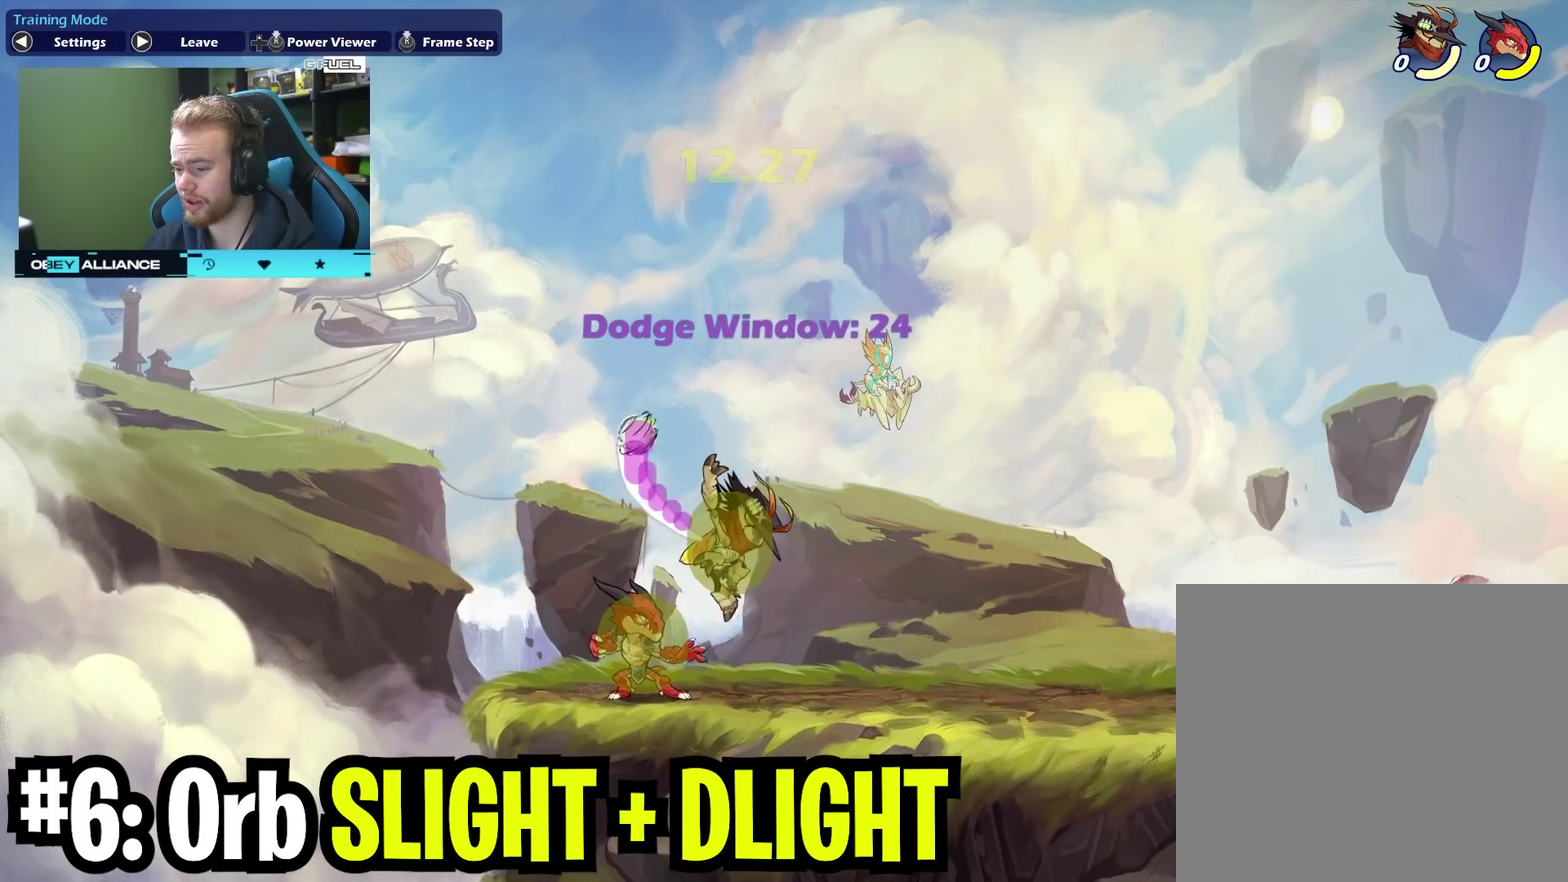
{"dt_ms": 700, "buttons": [], "left_stick": "up-right", "right_stick": "center", "events": [[33, "X", "up"], [33, "left_stick", "up-right"], [133, "left_stick", "center"], [217, "left_stick", "left"], [367, "left_stick", "right"], [633, "left_stick", "up-right"]]}
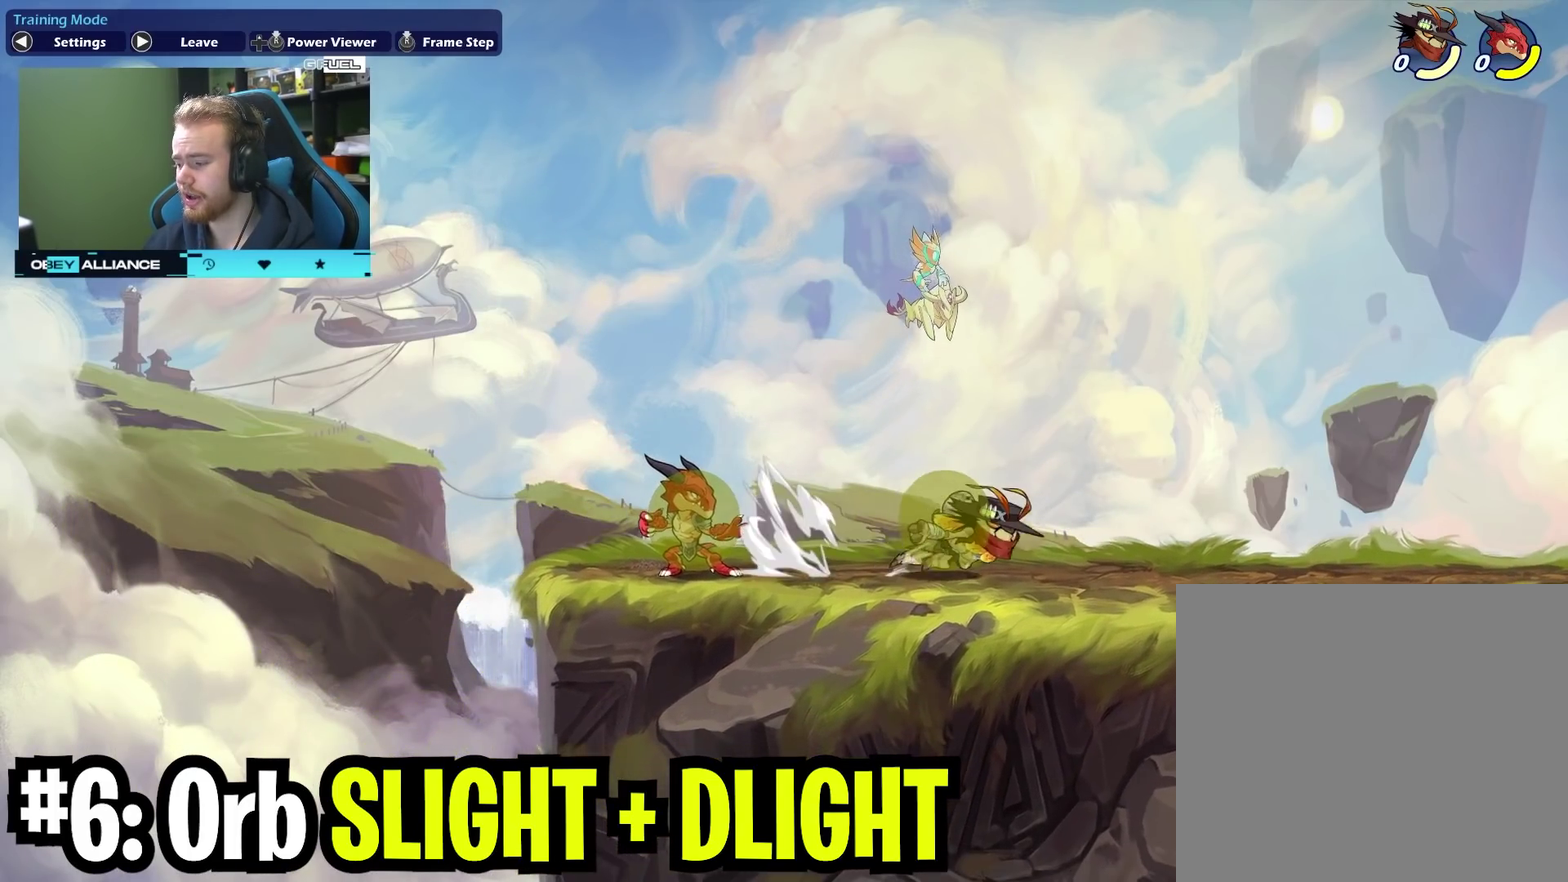
{"dt_ms": 700, "buttons": ["X"], "left_stick": "left", "right_stick": "center", "events": [[517, "left_stick", "left"], [617, "X", "down"]]}
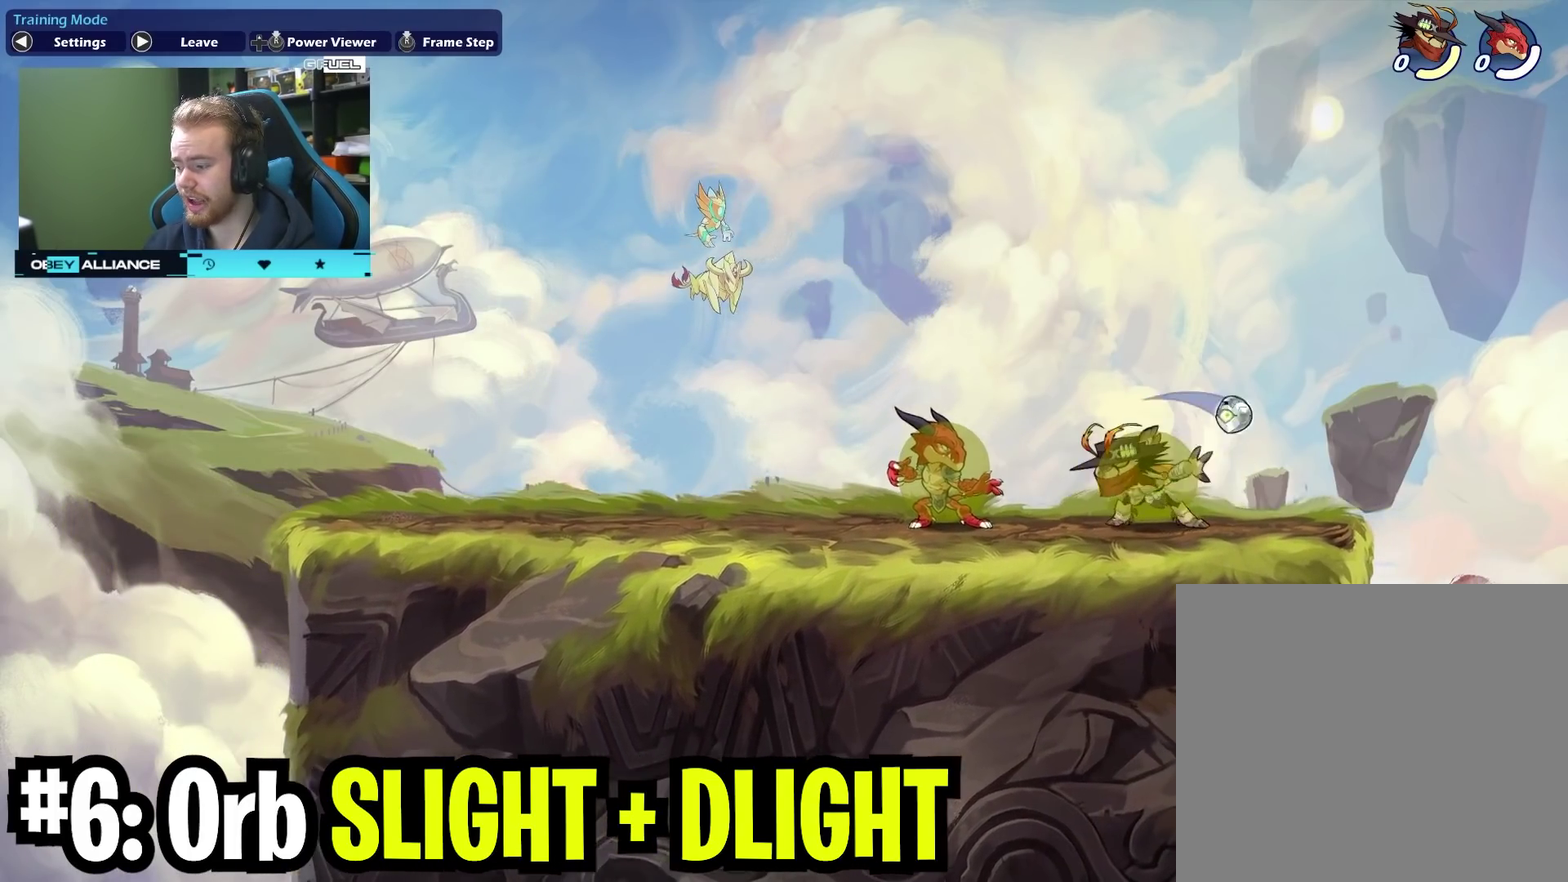
{"dt_ms": 300, "buttons": [], "left_stick": "left", "right_stick": "center", "events": [[33, "X", "up"], [33, "left_stick", "up-left"], [250, "left_stick", "left"]]}
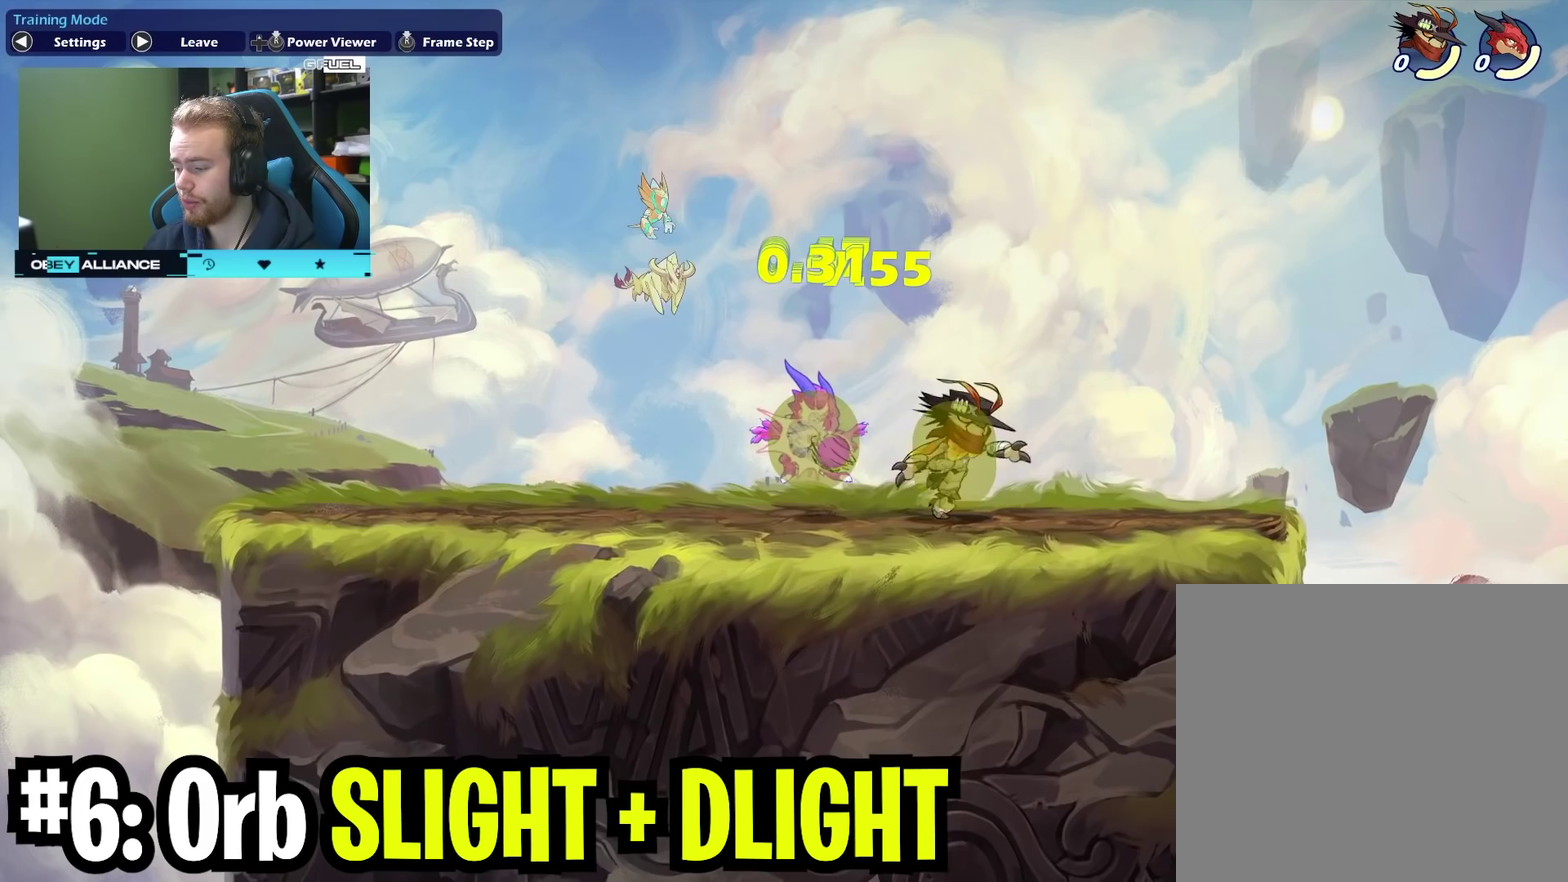
{"dt_ms": 400, "buttons": [], "left_stick": "center", "right_stick": "center", "events": [[17, "left_stick", "down-left"], [133, "X", "down"], [133, "left_stick", "down"], [317, "X", "up"], [317, "left_stick", "center"]]}
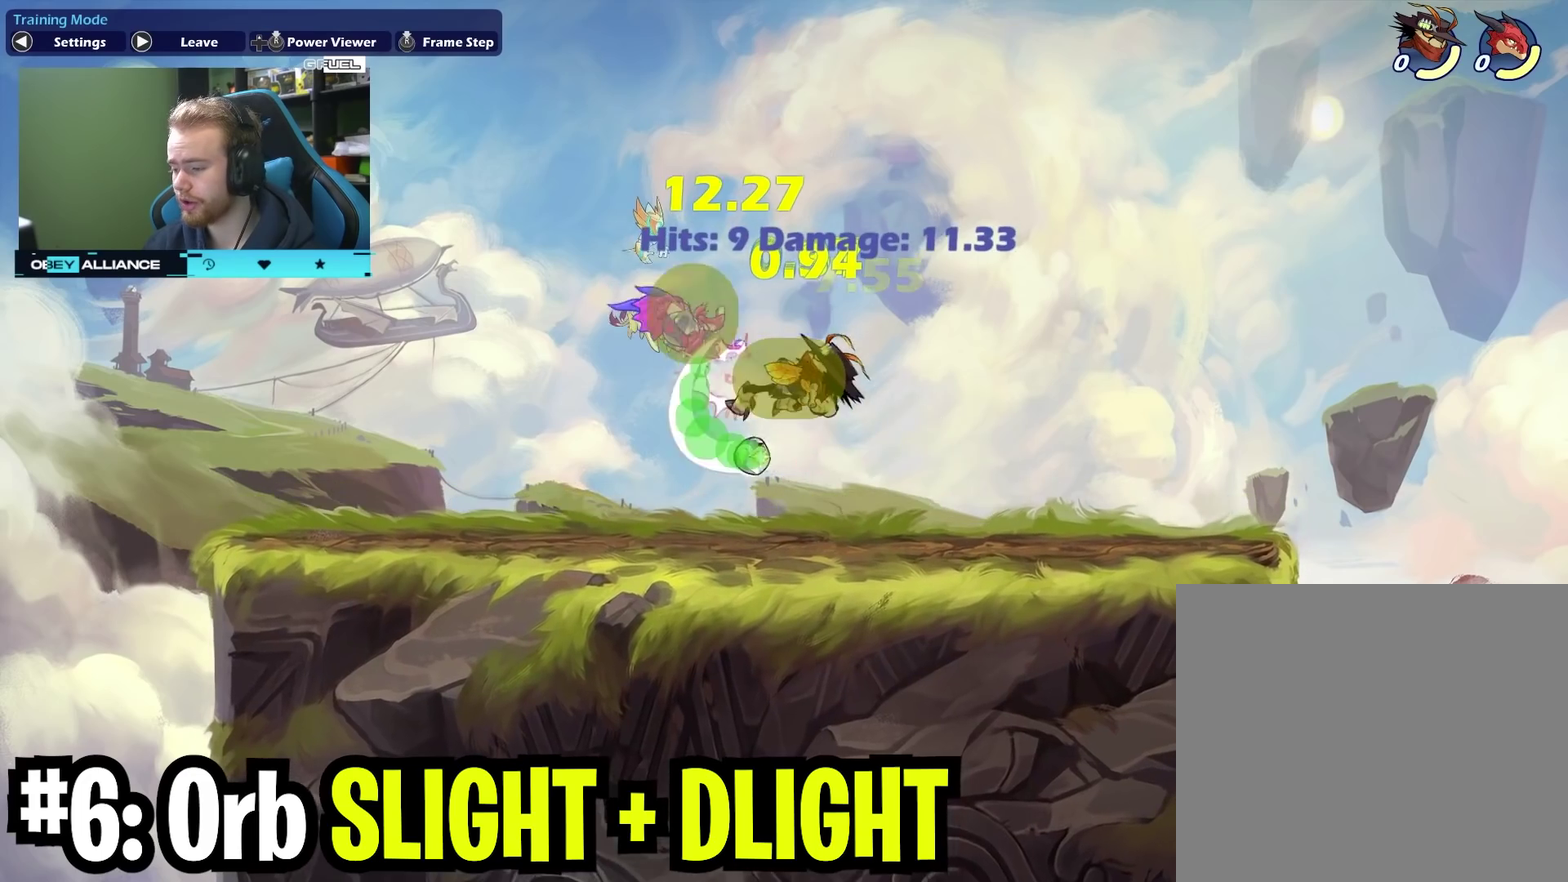
{"dt_ms": 700, "buttons": ["A", "X"], "left_stick": "left", "right_stick": "center", "events": [[150, "left_stick", "up-left"], [167, "A", "down"], [200, "X", "down"], [217, "left_stick", "up"], [283, "A", "up"], [350, "X", "up"], [350, "left_stick", "up-right"], [433, "left_stick", "center"], [550, "left_stick", "left"], [667, "A", "down"], [683, "X", "down"]]}
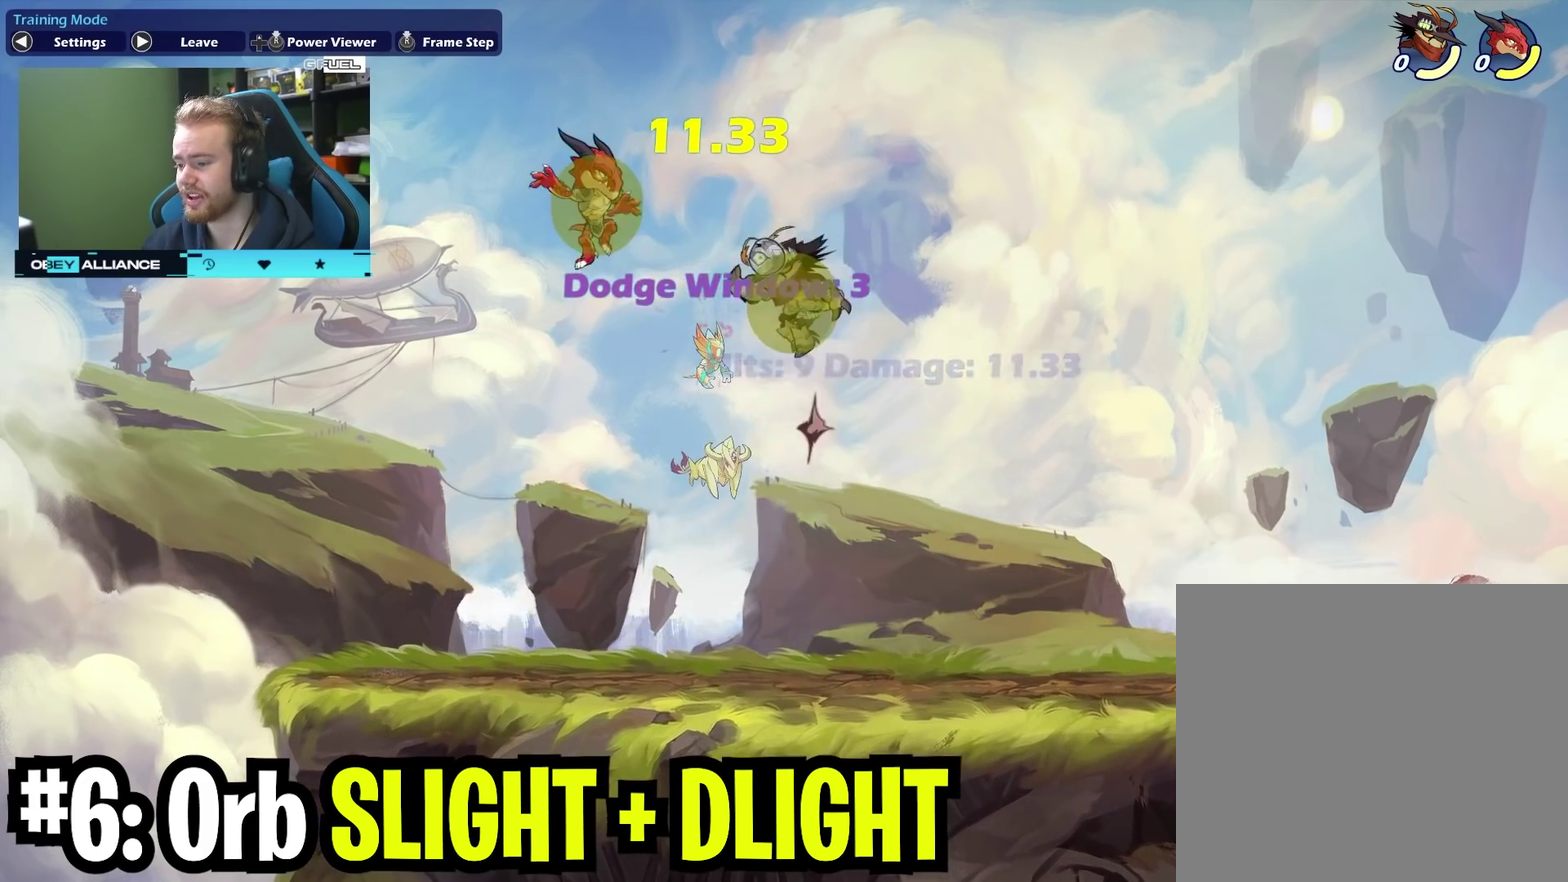
{"dt_ms": 600, "buttons": [], "left_stick": "left", "right_stick": "center", "events": [[100, "A", "up"], [117, "X", "up"], [117, "left_stick", "center"], [167, "left_stick", "right"], [333, "left_stick", "center"], [417, "left_stick", "left"]]}
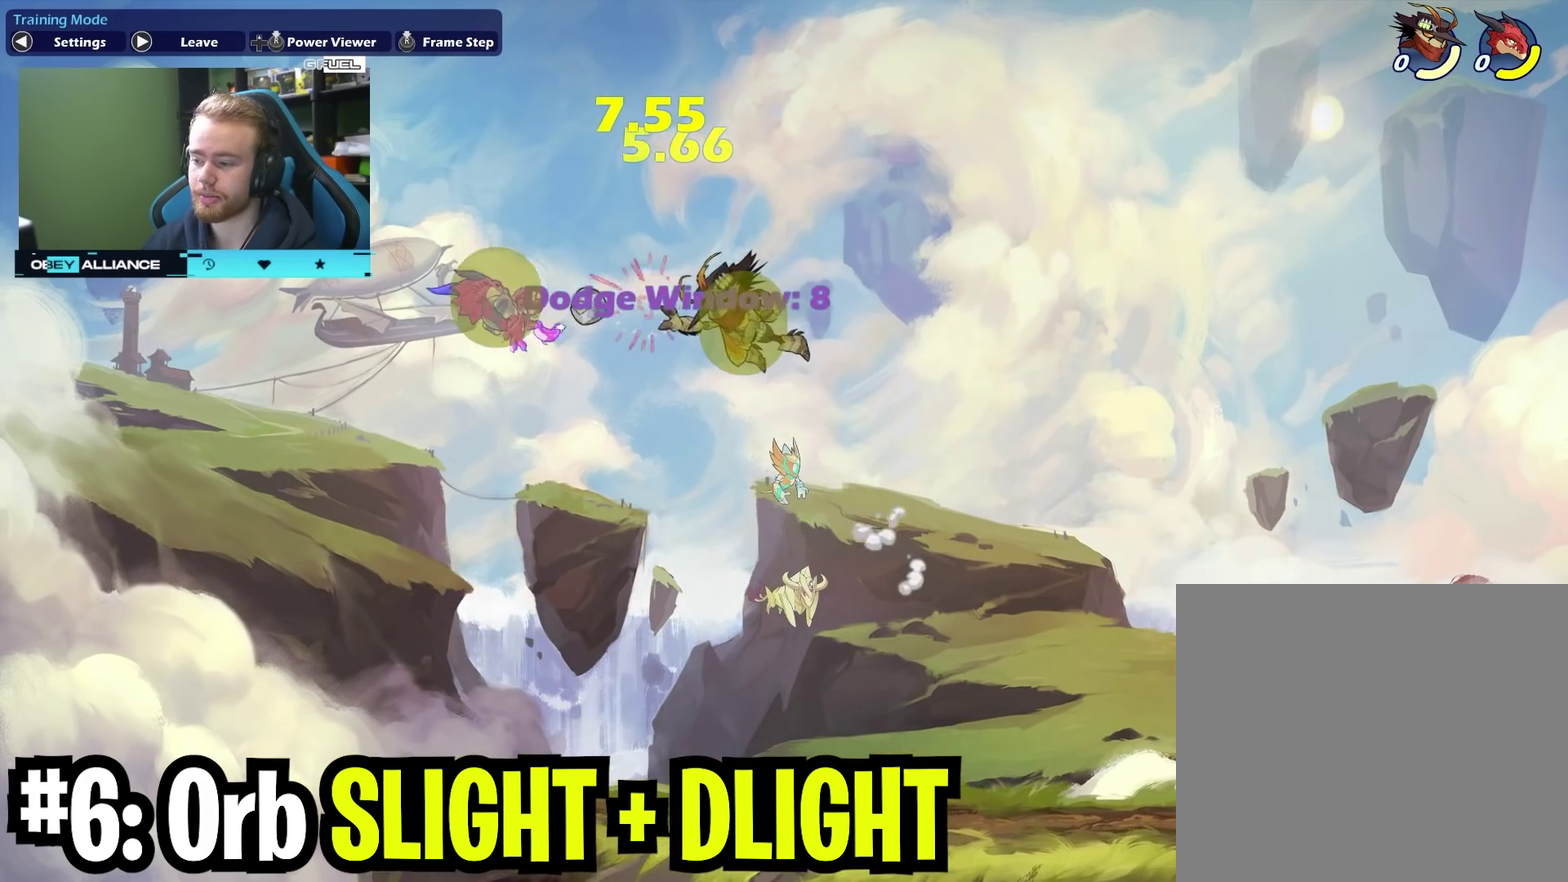
{"dt_ms": 300, "buttons": [], "left_stick": "down", "right_stick": "center", "events": [[67, "left_stick", "center"], [150, "left_stick", "down"]]}
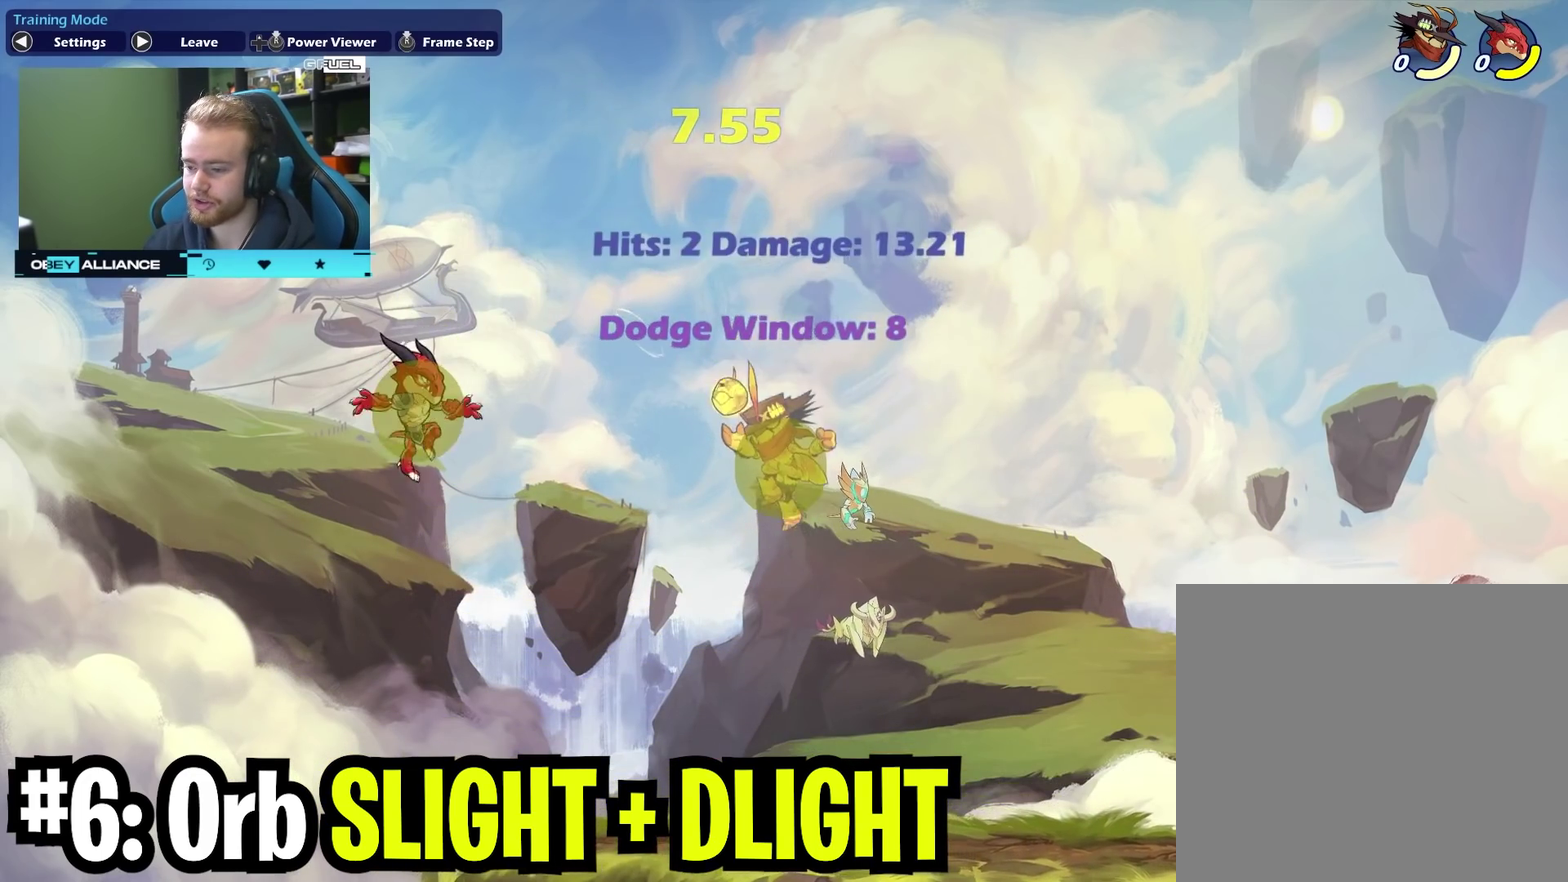
{"dt_ms": 400, "buttons": ["X"], "left_stick": "left", "right_stick": "center", "events": [[183, "left_stick", "down-left"], [233, "left_stick", "left"], [333, "X", "down"]]}